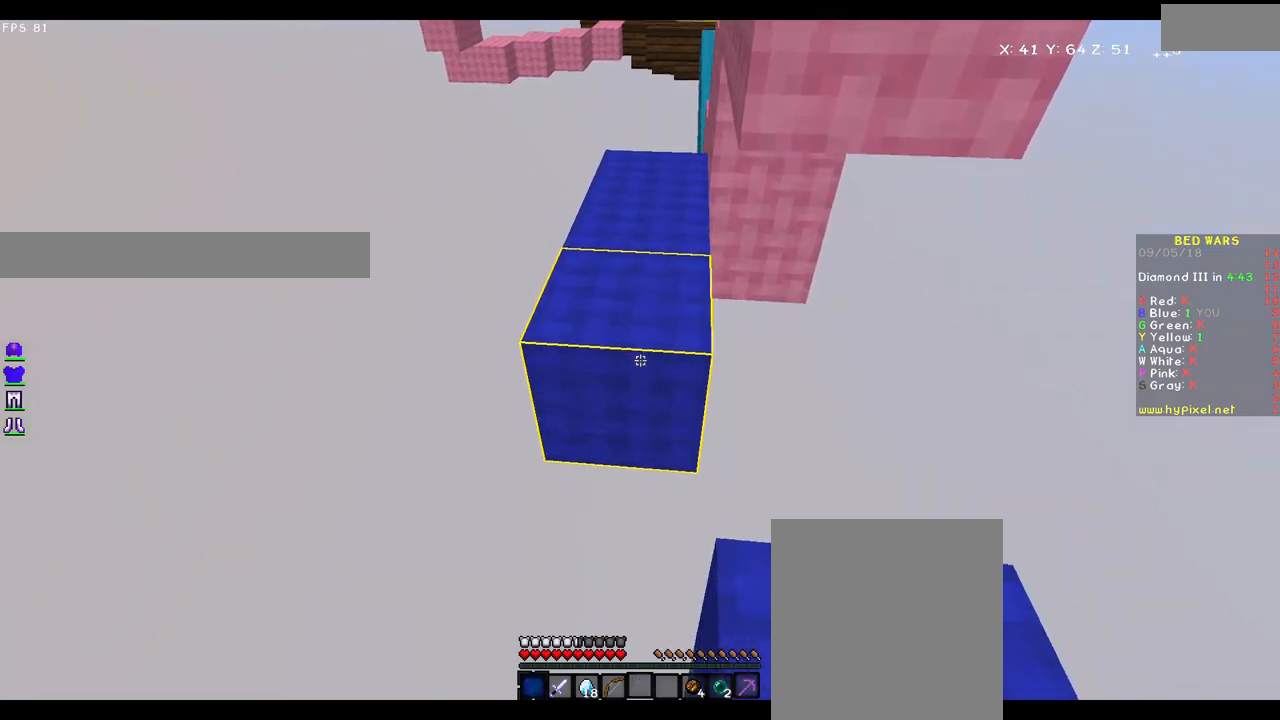
Gameplay with keyboard and mouse; each line is a JSON object with the keys and mouse buttons held at the frame after it. "events" lists presses ("down") and releases ("up") of "a", "d", "s", "w", "mouse_left" and "mouse_right" between this image and that frame as [ms after this image, input, new state], when the widget could be followed in between. "mouse_left", "mouse_right" = the "left", "right" buttons of the "mouse" list. No other keys are recorded. Fast repeated clicks can show as one long hold. Mouse movement is not recorded.
{"keys": [], "mouse": [], "events": [[183, "d", "up"], [300, "s", "up"]]}
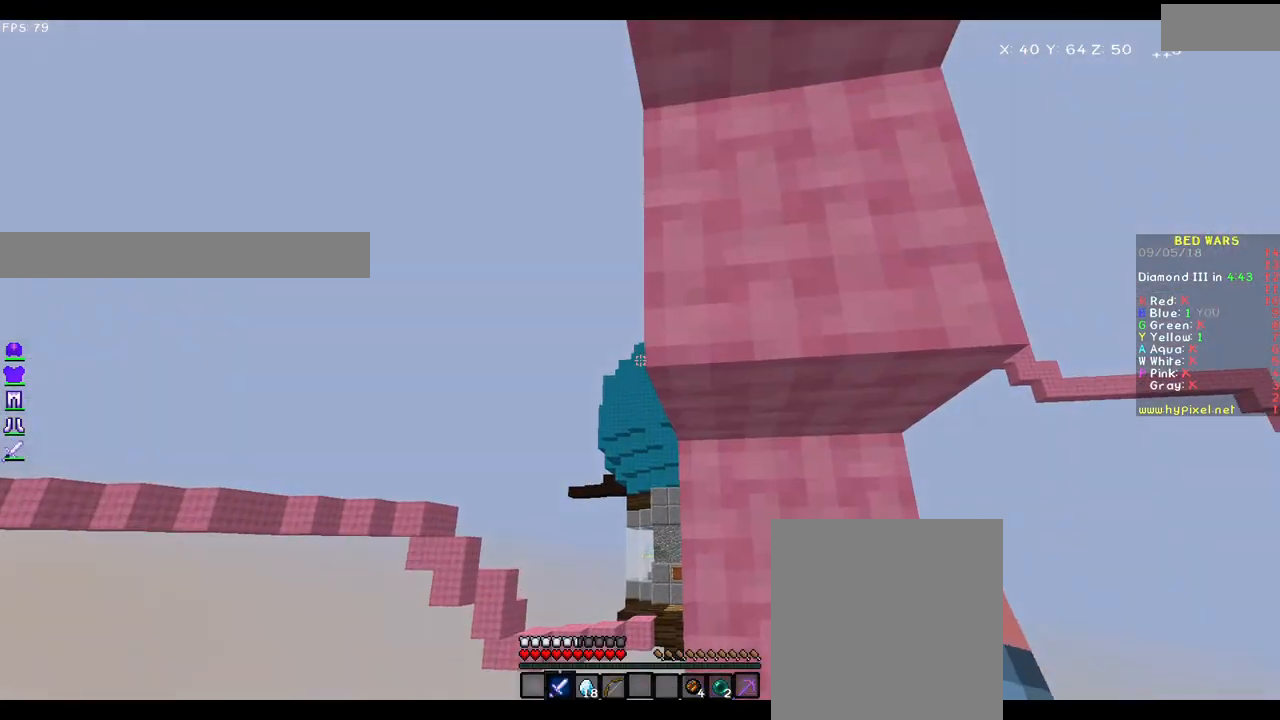
{"keys": [], "mouse": [], "events": [[150, "a", "down"], [350, "a", "up"]]}
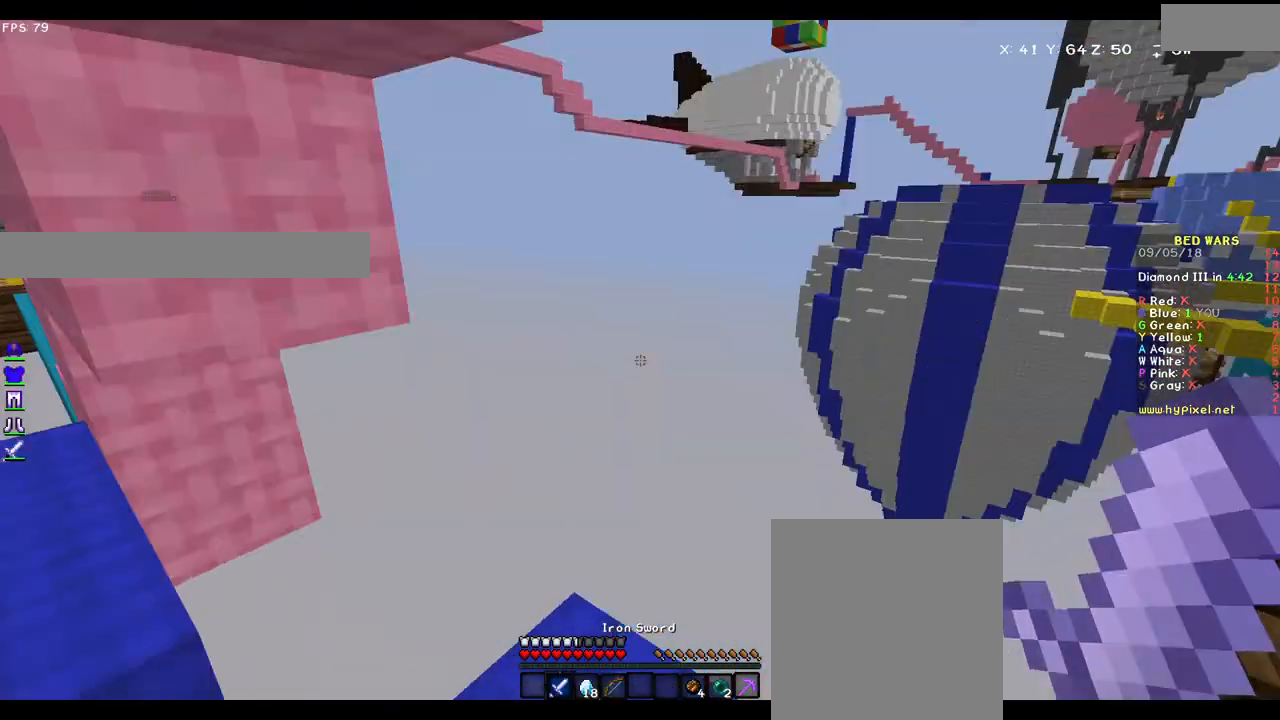
{"keys": ["w"], "mouse": ["left"], "events": [[133, "mouse_left", "down"], [133, "w", "down"]]}
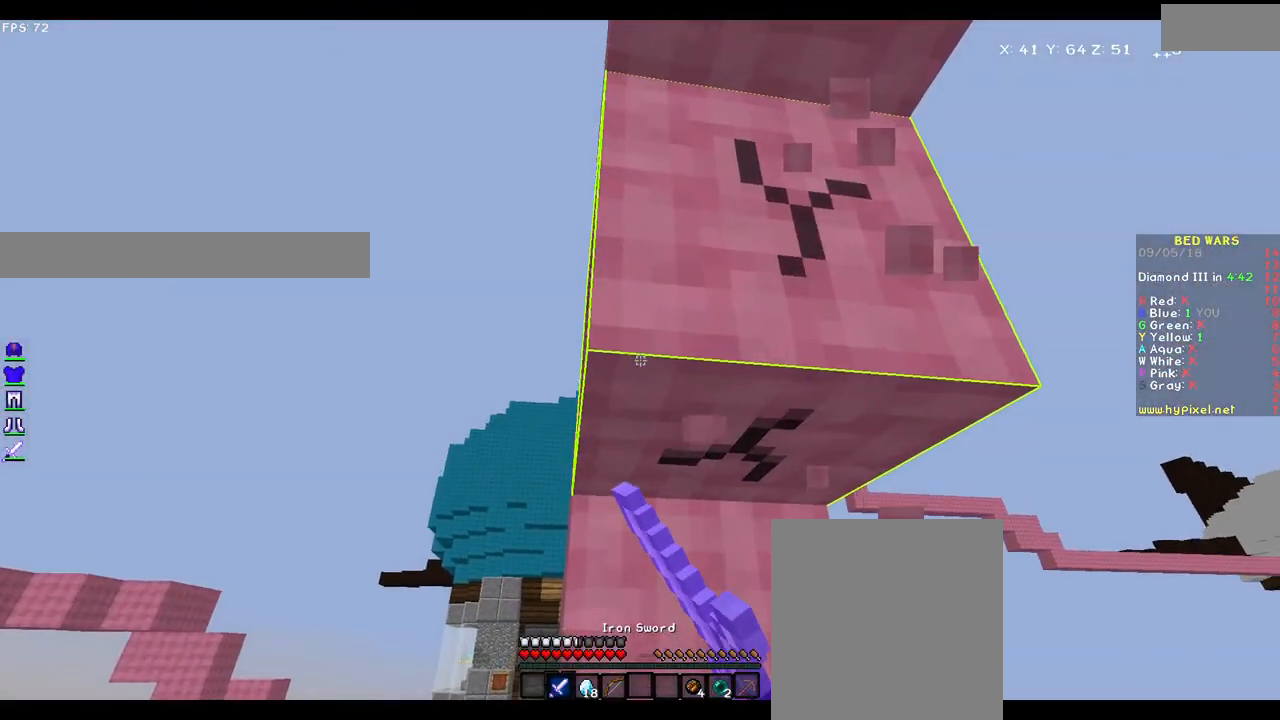
{"keys": [], "mouse": ["left"], "events": [[350, "w", "up"]]}
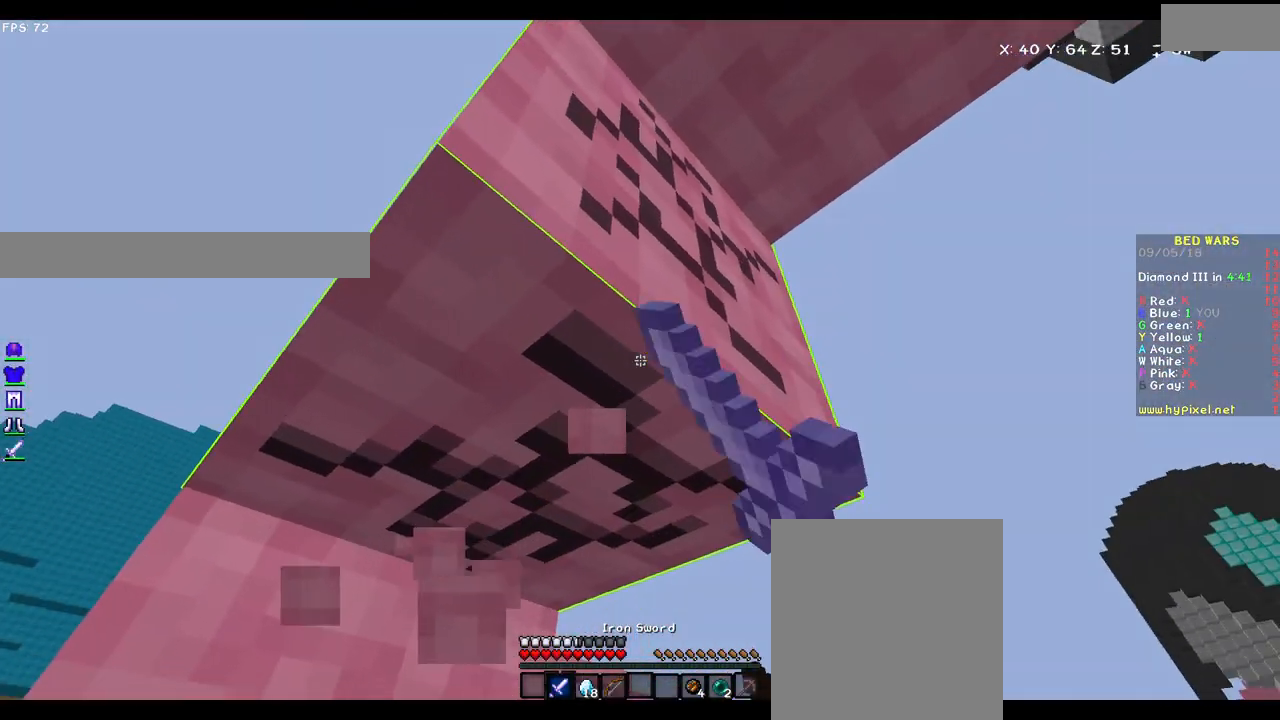
{"keys": [], "mouse": ["left"], "events": [[200, "a", "down"], [283, "a", "up"]]}
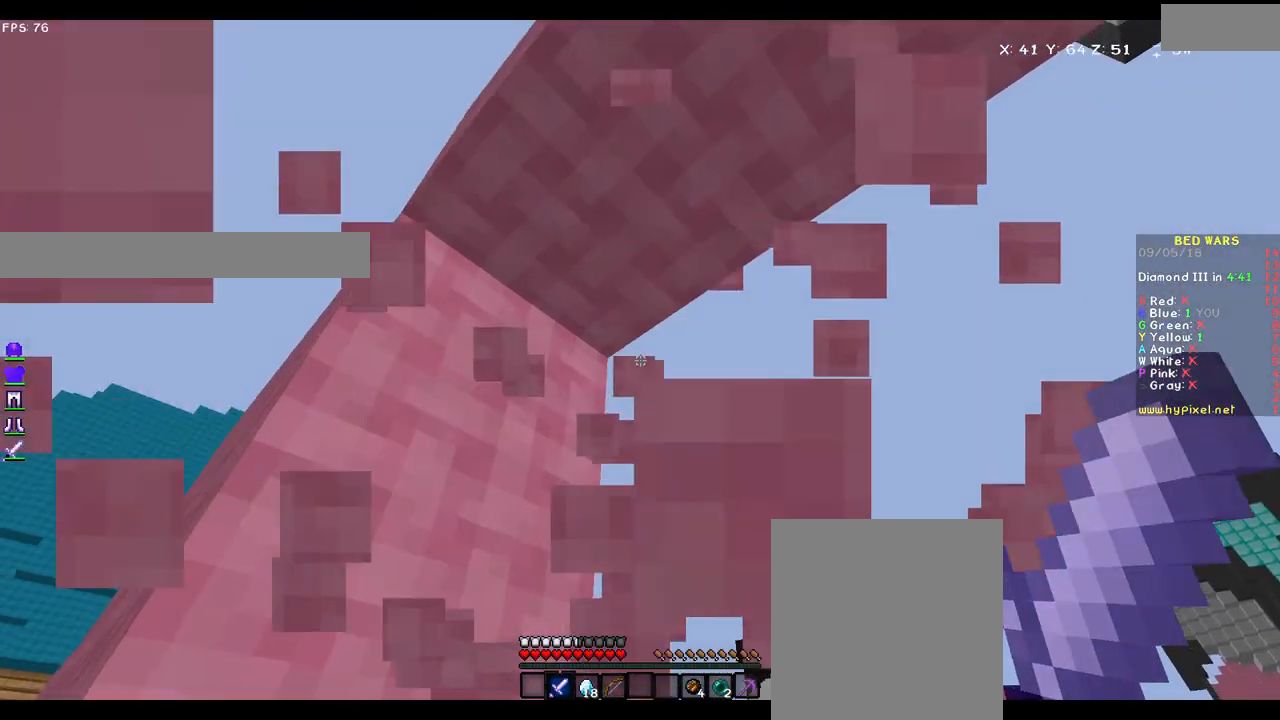
{"keys": [], "mouse": [], "events": [[50, "w", "down"], [150, "mouse_left", "up"], [433, "w", "up"]]}
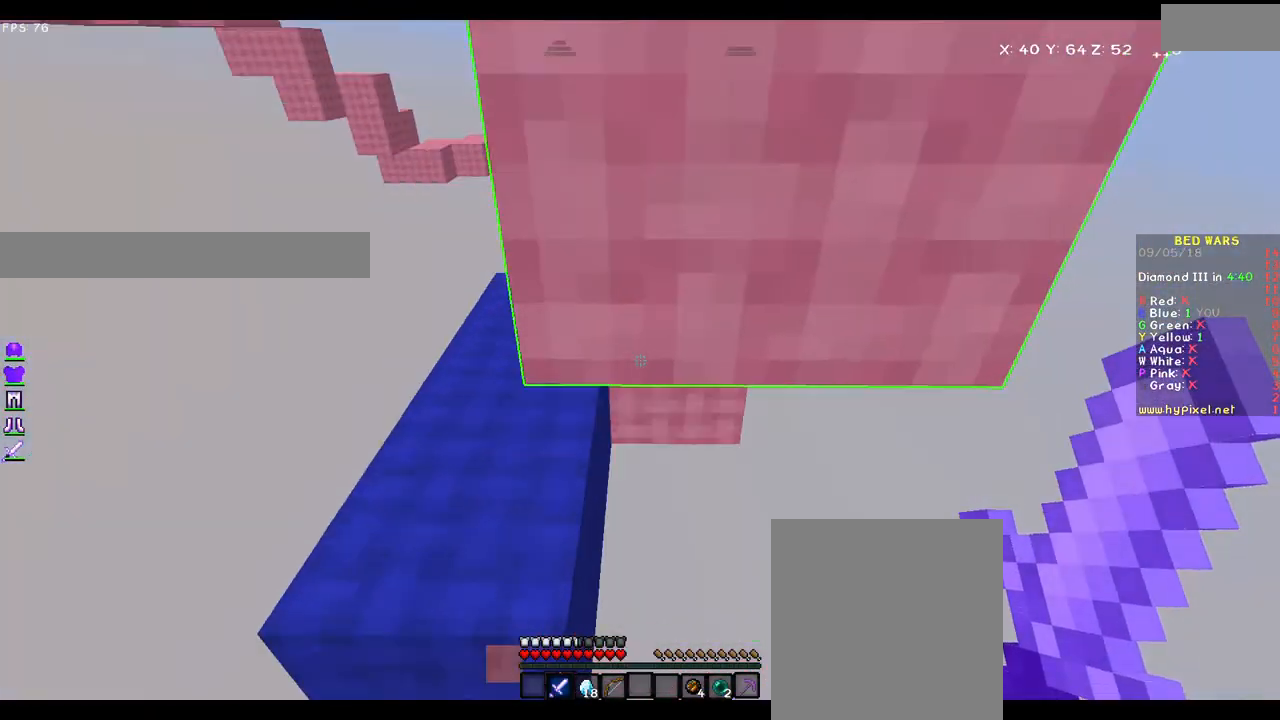
{"keys": ["a", "s"], "mouse": [], "events": [[183, "a", "down"], [317, "s", "down"]]}
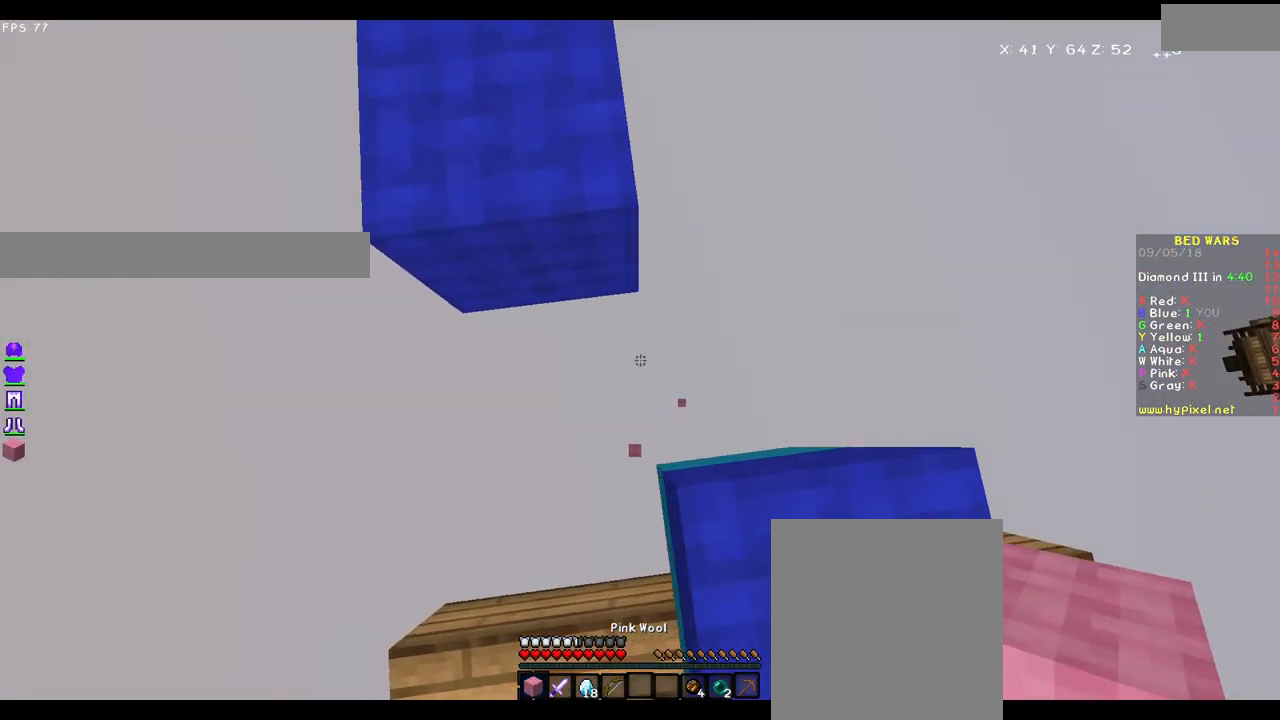
{"keys": ["w"], "mouse": [], "events": [[133, "a", "up"], [133, "s", "up"], [283, "mouse_right", "down"], [383, "mouse_right", "up"], [483, "w", "down"]]}
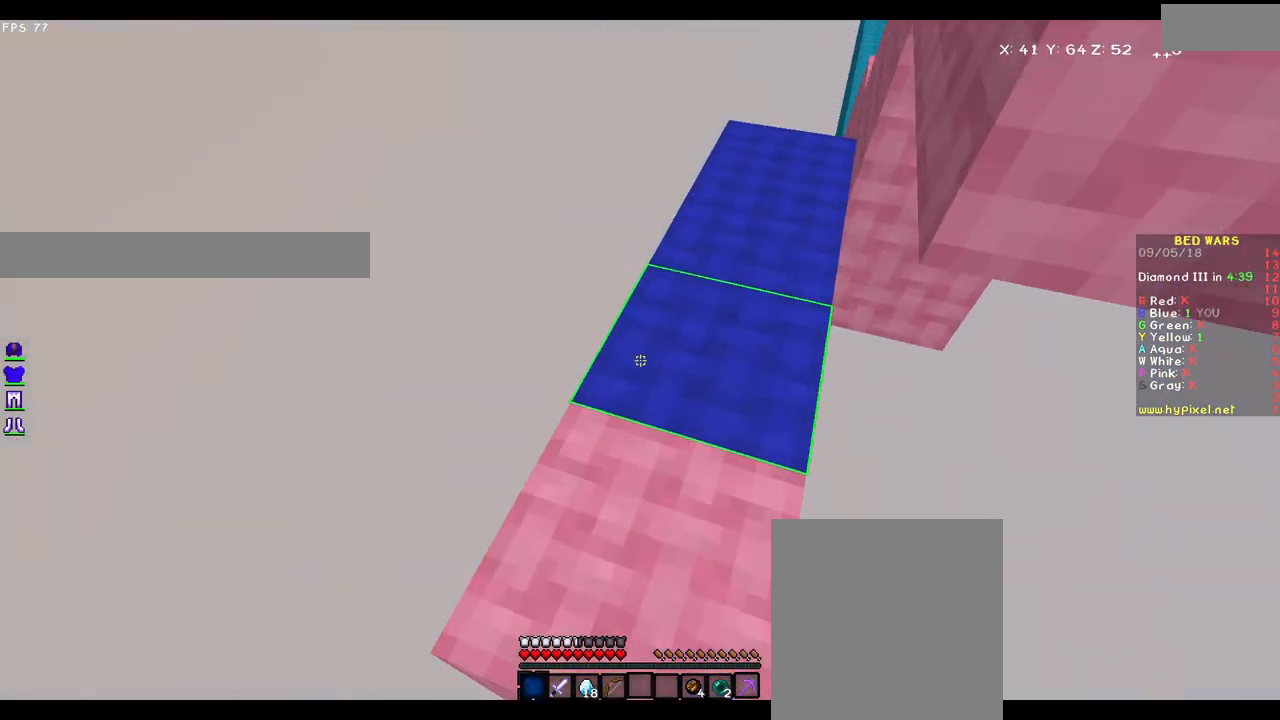
{"keys": ["w"], "mouse": [], "events": []}
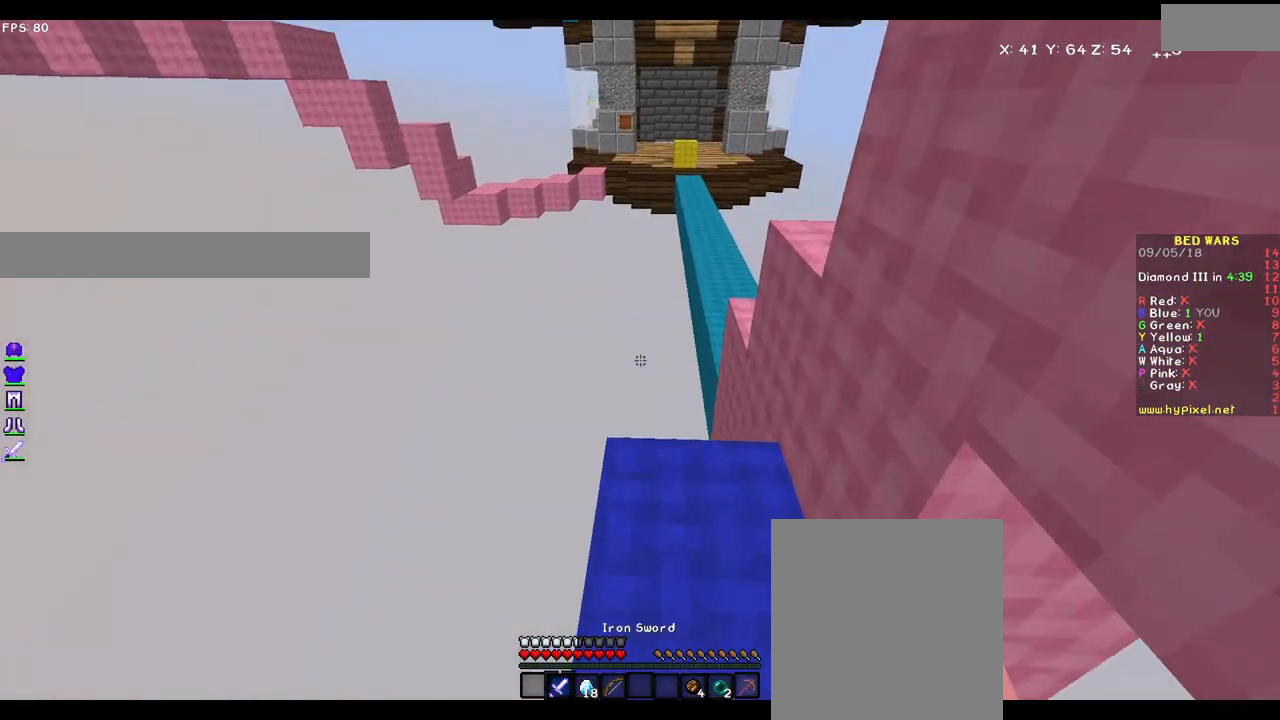
{"keys": ["d", "w"], "mouse": [], "events": [[400, "d", "down"]]}
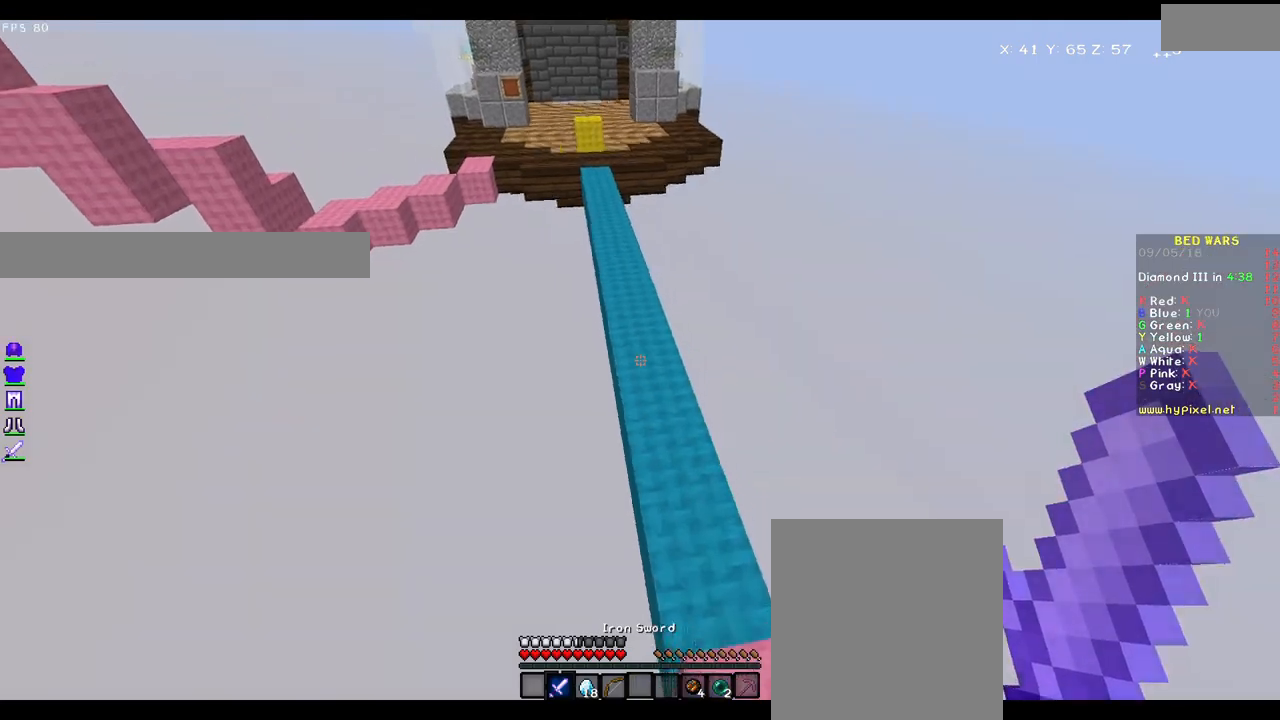
{"keys": ["w"], "mouse": [], "events": [[83, "d", "up"]]}
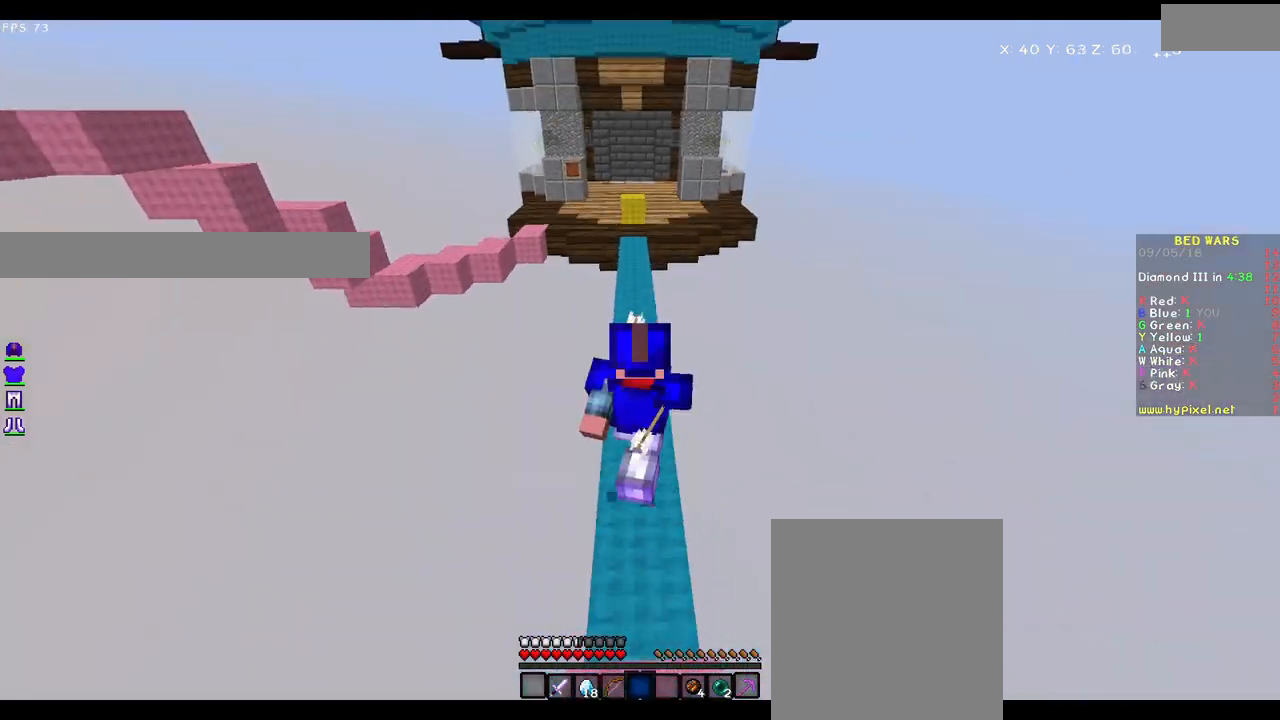
{"keys": ["w"], "mouse": [], "events": []}
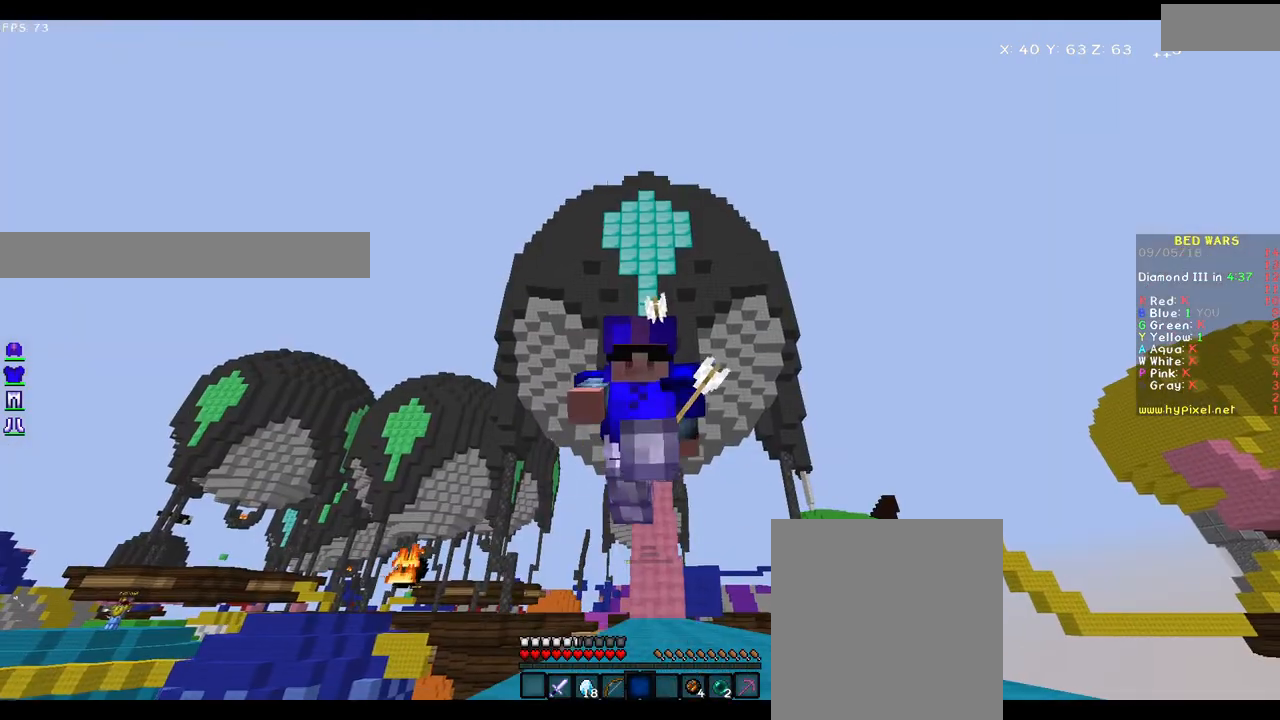
{"keys": ["w"], "mouse": [], "events": []}
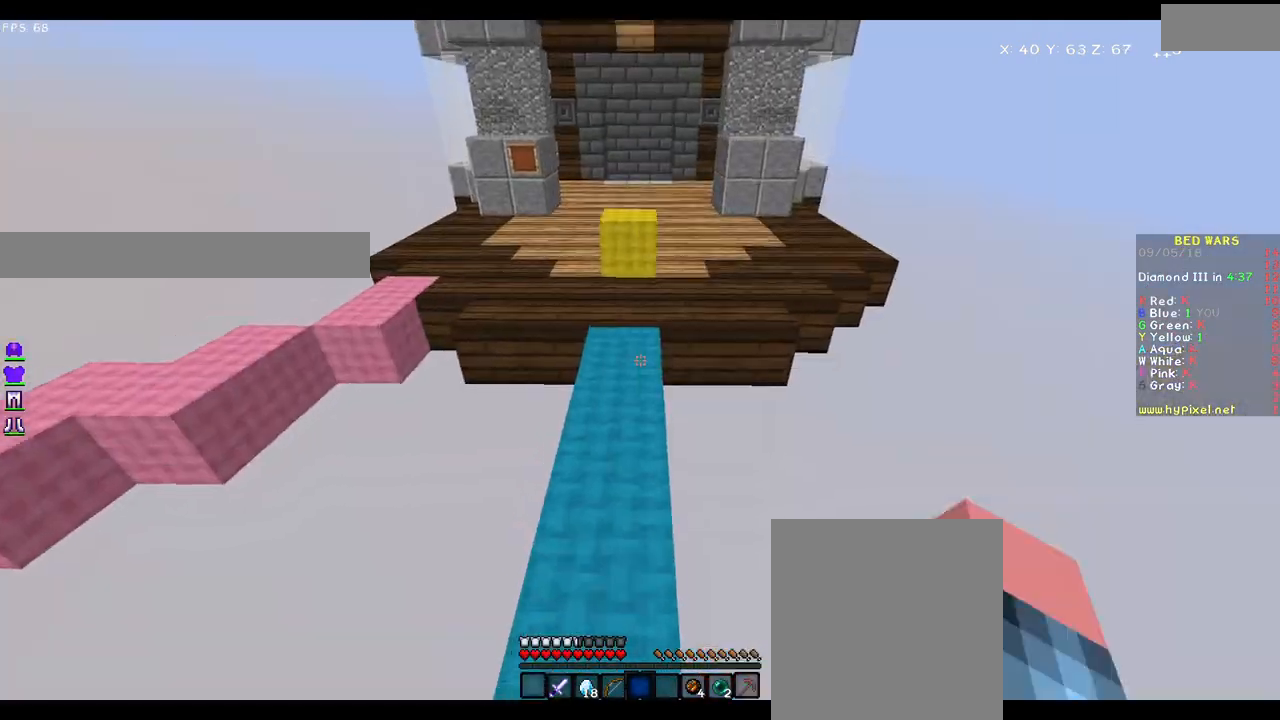
{"keys": ["a", "w"], "mouse": [], "events": [[500, "a", "down"]]}
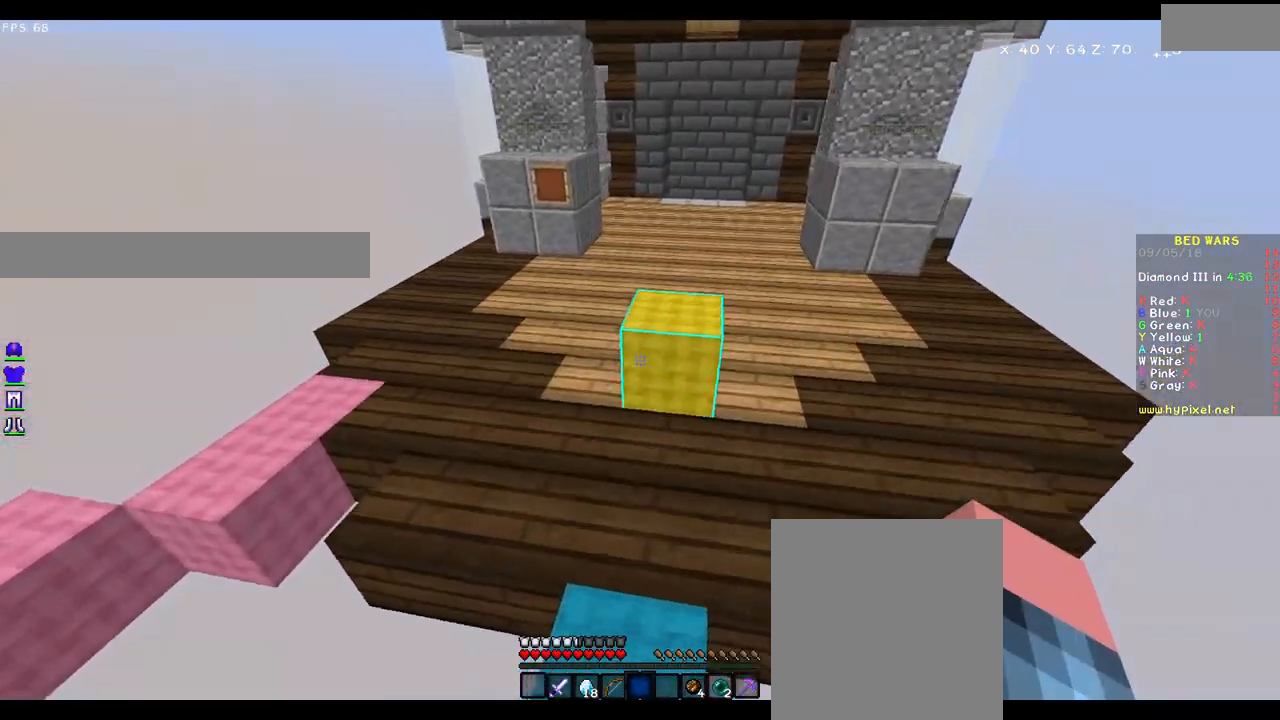
{"keys": ["w"], "mouse": [], "events": [[283, "a", "up"], [417, "mouse_left", "down"], [483, "mouse_left", "up"]]}
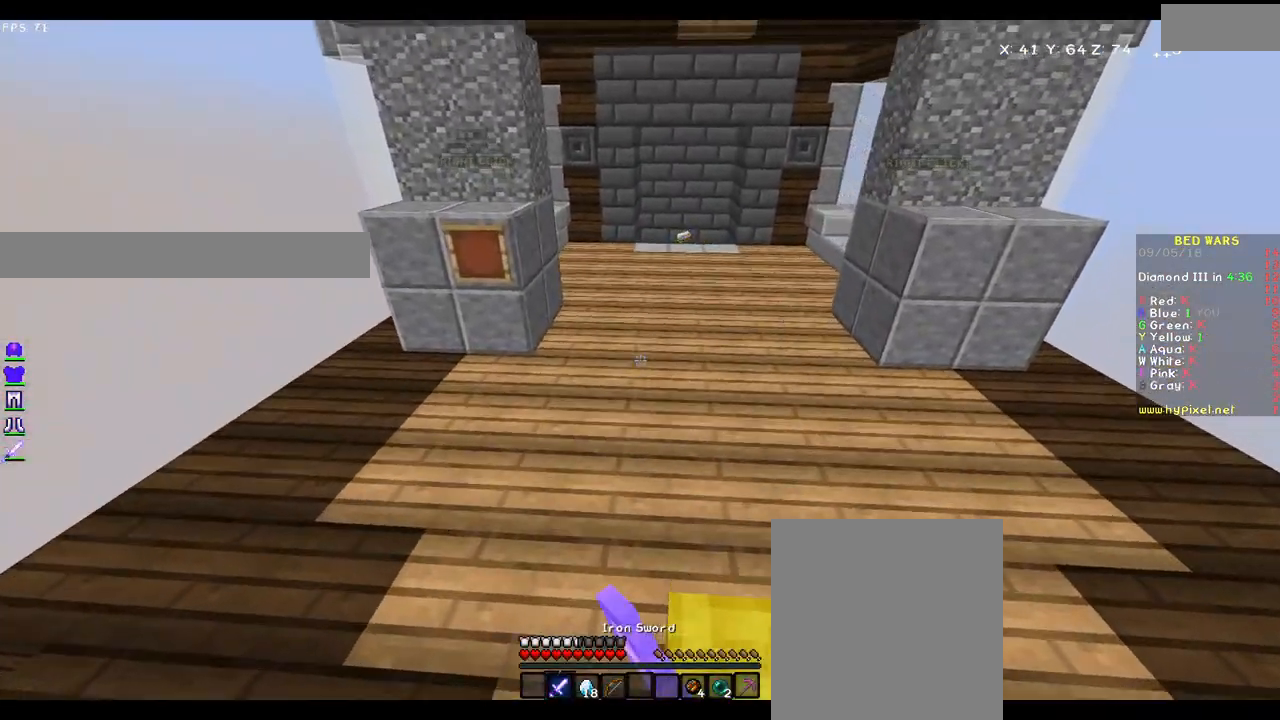
{"keys": ["w"], "mouse": [], "events": []}
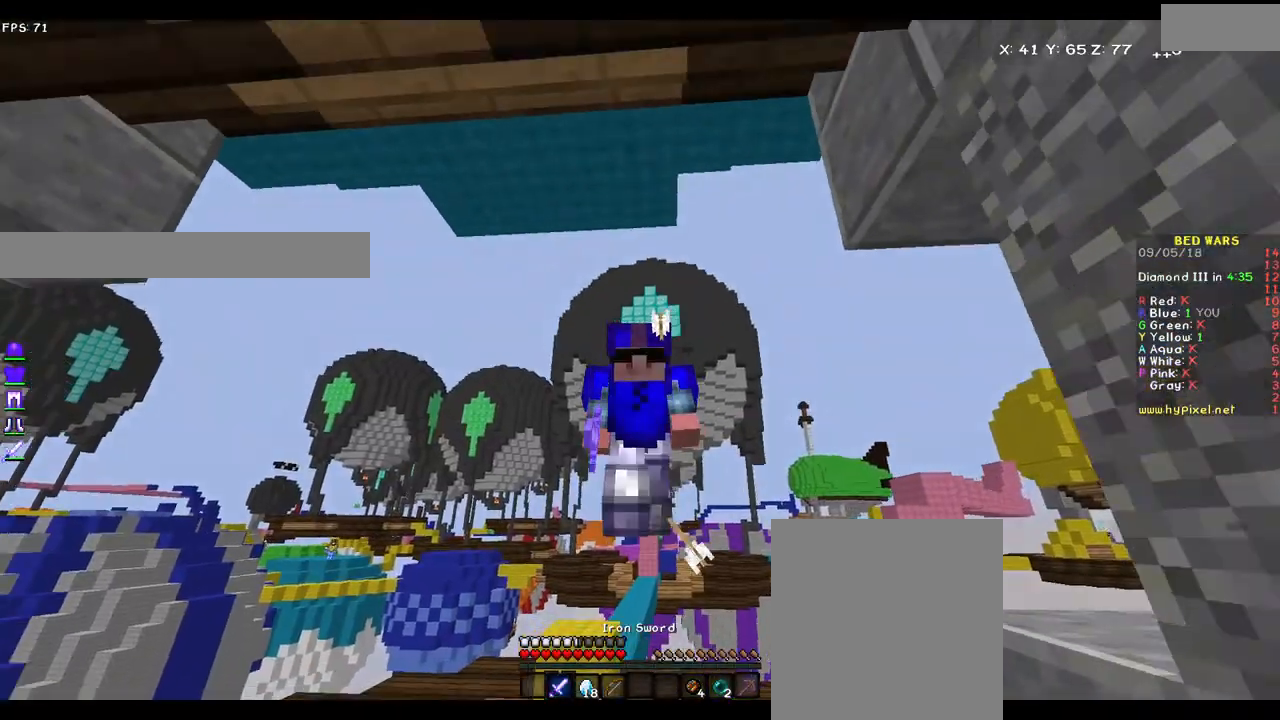
{"keys": ["w"], "mouse": [], "events": []}
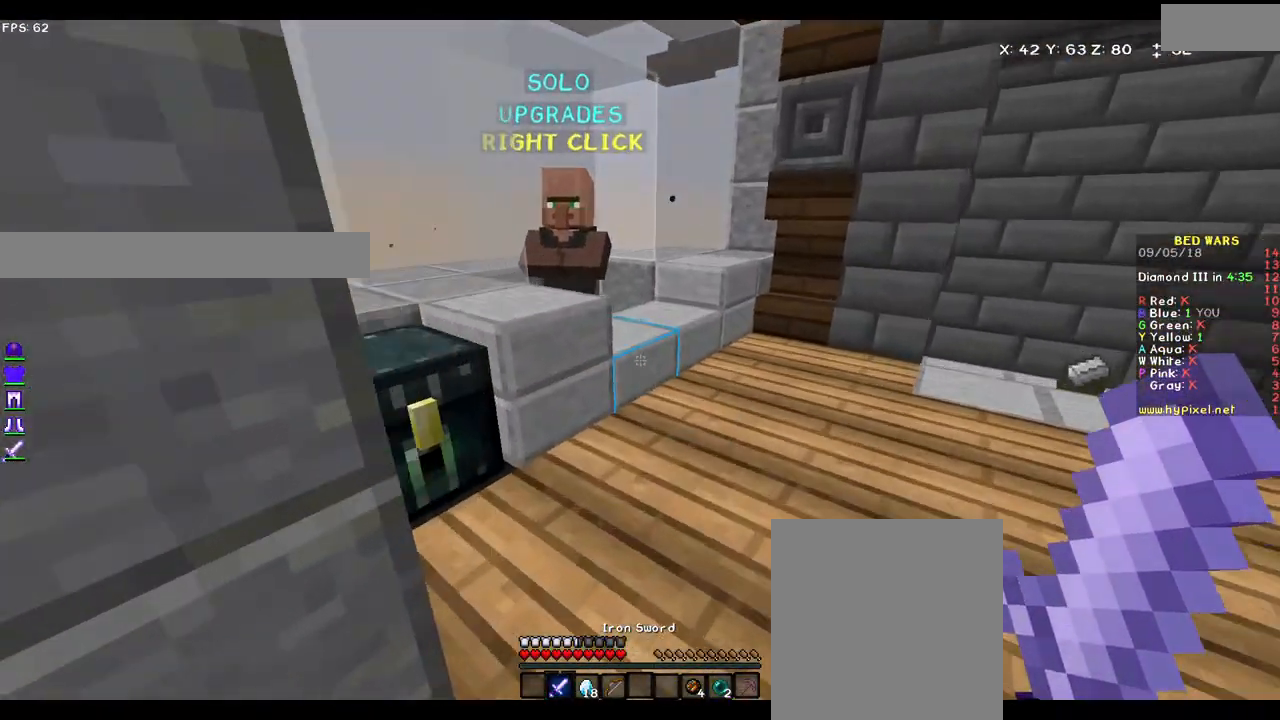
{"keys": [], "mouse": ["right"], "events": [[333, "mouse_left", "down"], [383, "mouse_right", "down"], [383, "w", "up"], [417, "mouse_left", "up"], [417, "mouse_right", "up"], [483, "mouse_right", "down"]]}
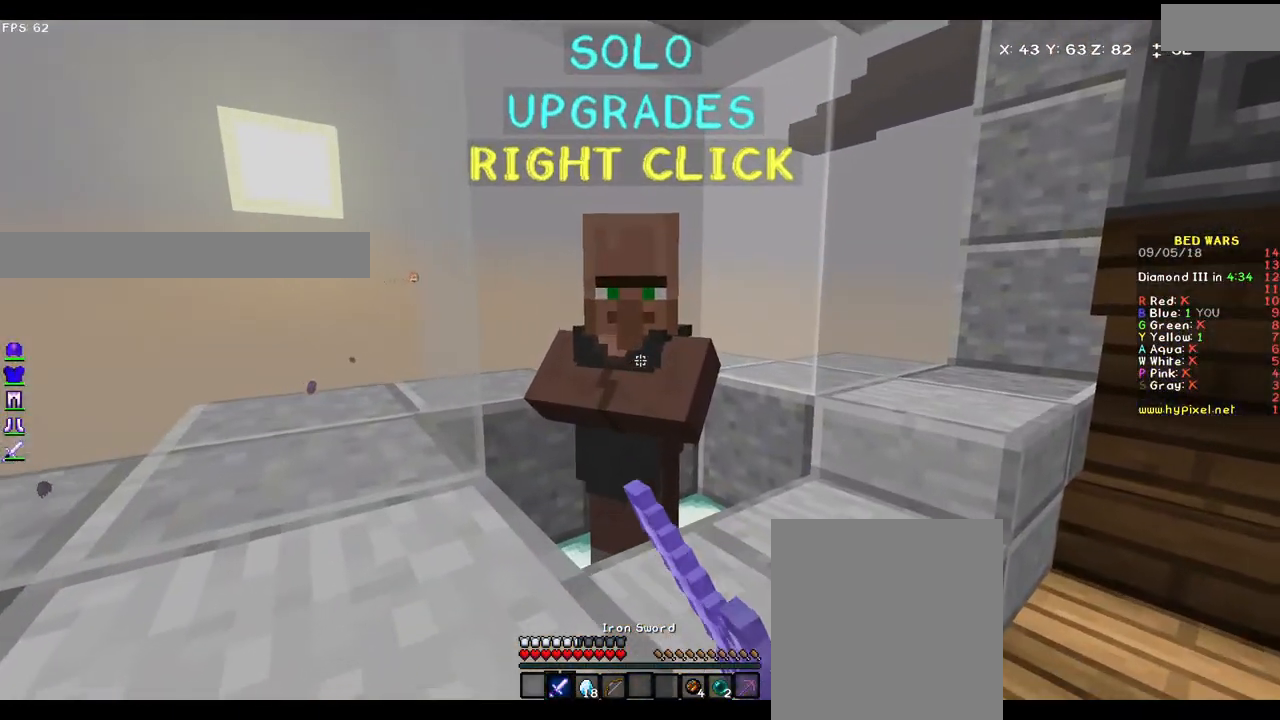
{"keys": [], "mouse": [], "events": [[33, "mouse_left", "down"], [67, "mouse_left", "up"], [67, "mouse_right", "up"]]}
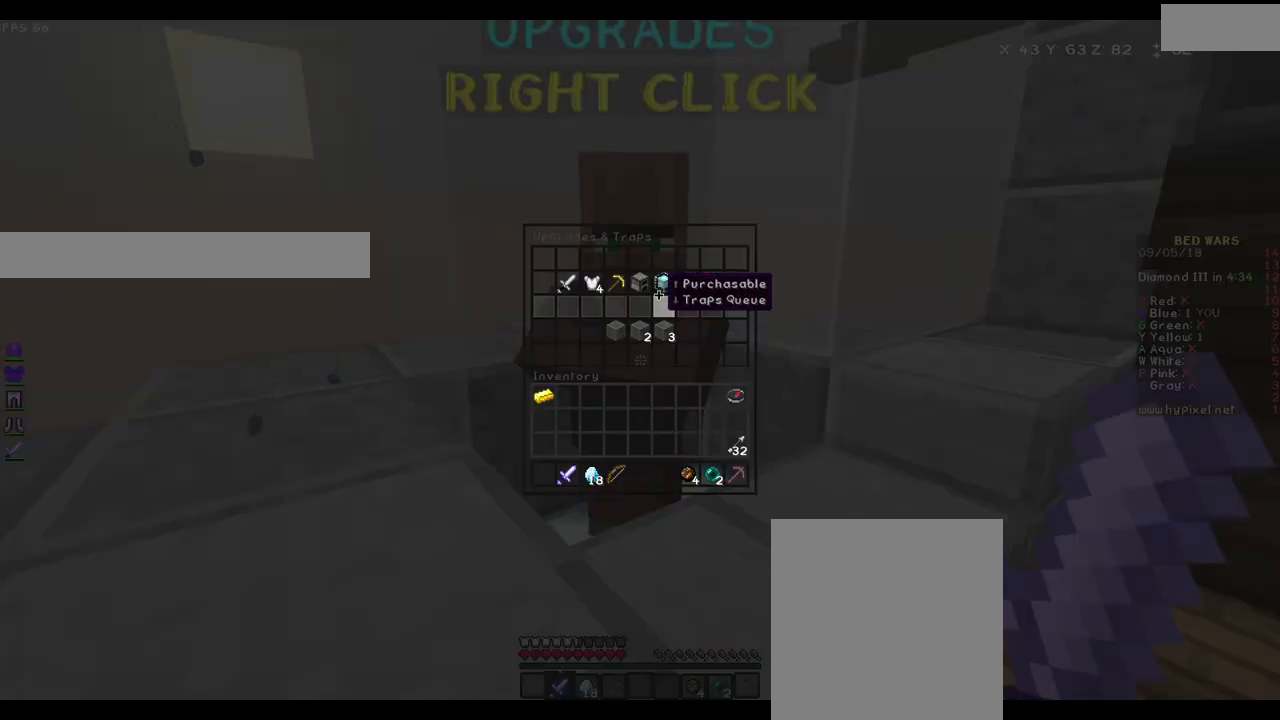
{"keys": [], "mouse": [], "events": []}
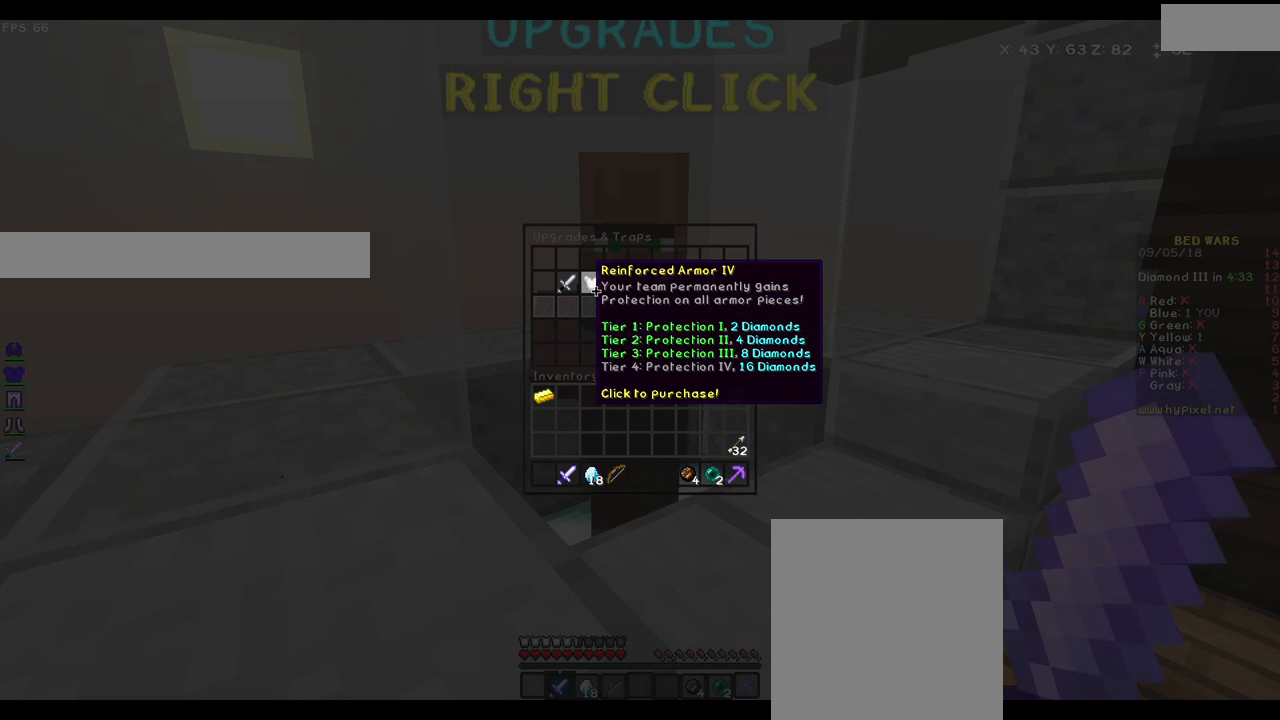
{"keys": [], "mouse": [], "events": []}
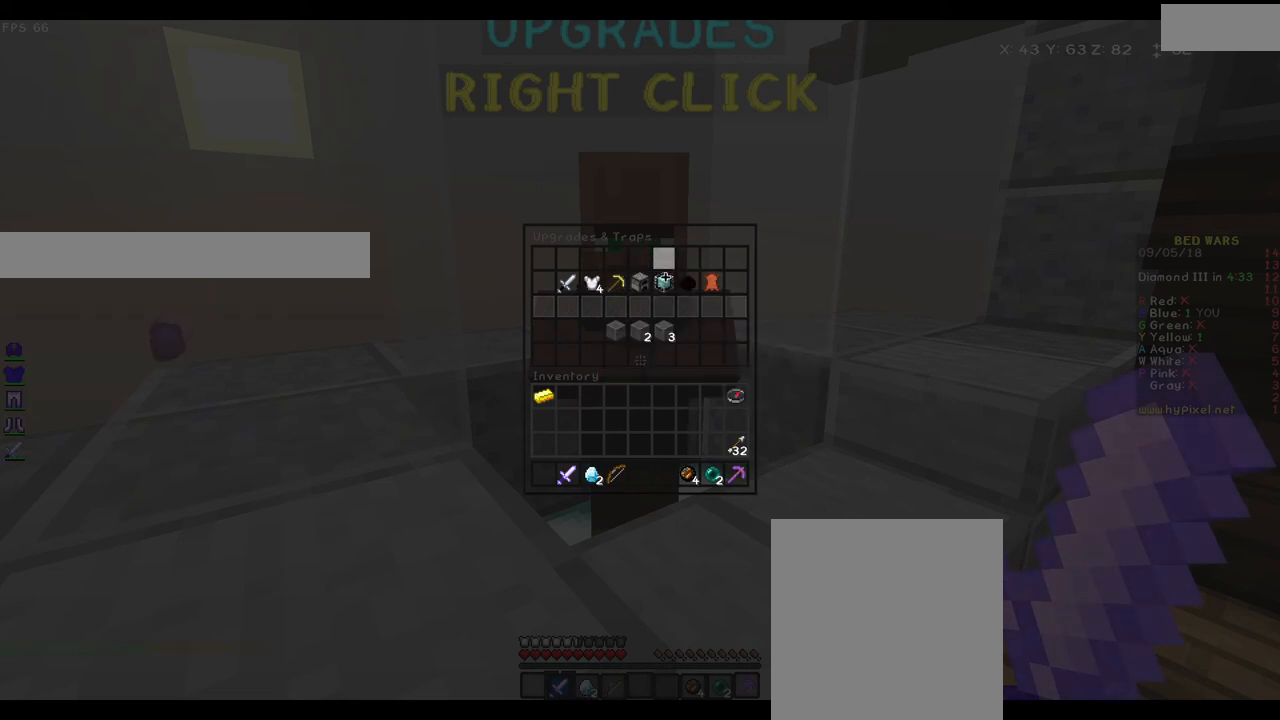
{"keys": [], "mouse": [], "events": []}
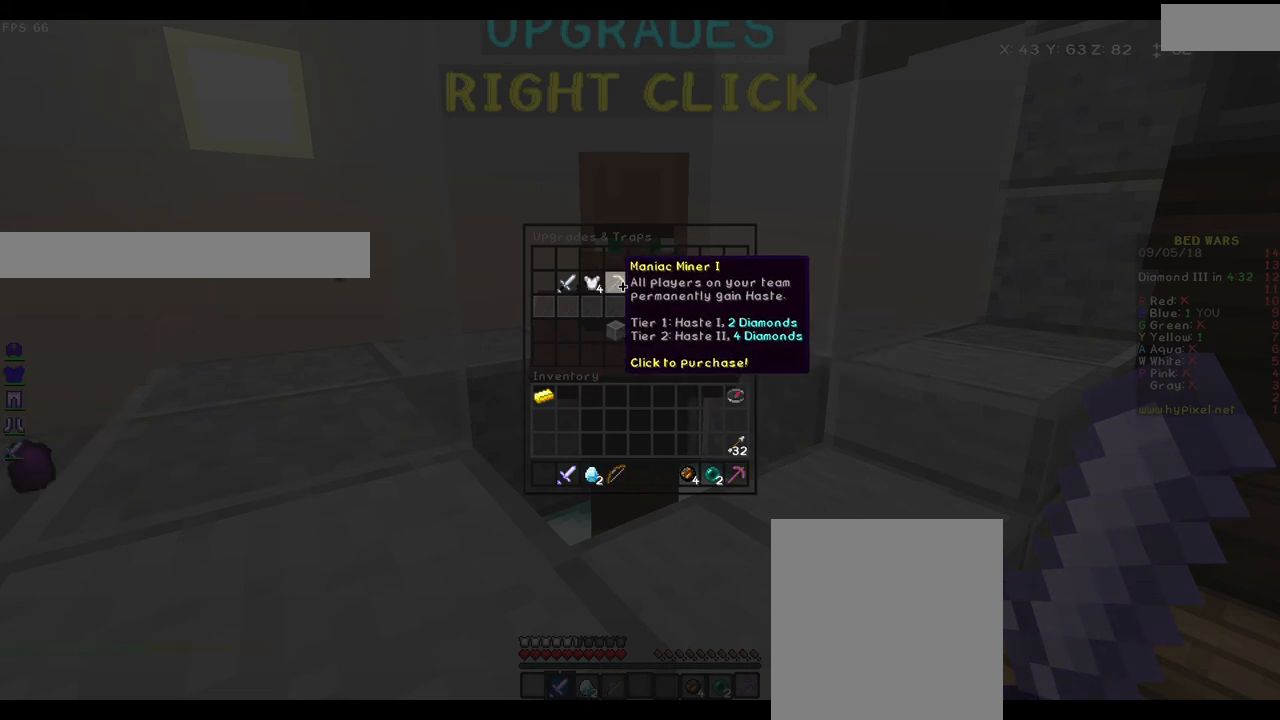
{"keys": [], "mouse": [], "events": []}
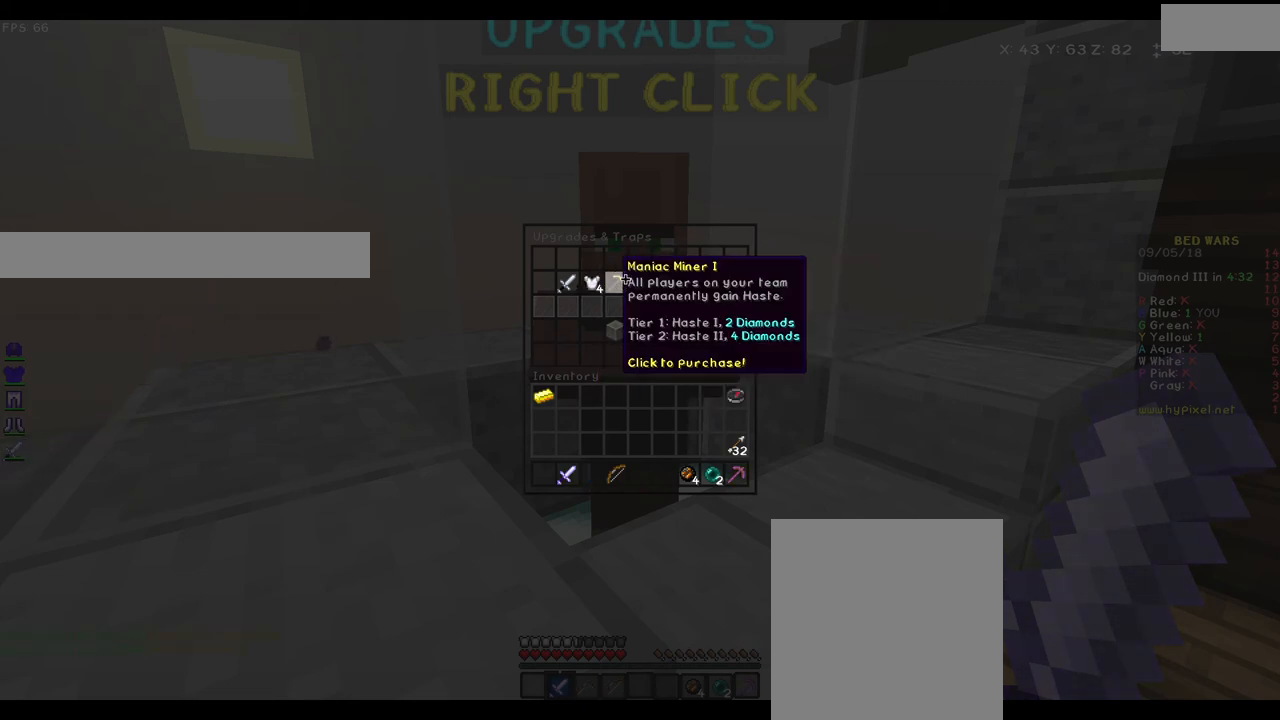
{"keys": ["w"], "mouse": [], "events": [[367, "w", "down"]]}
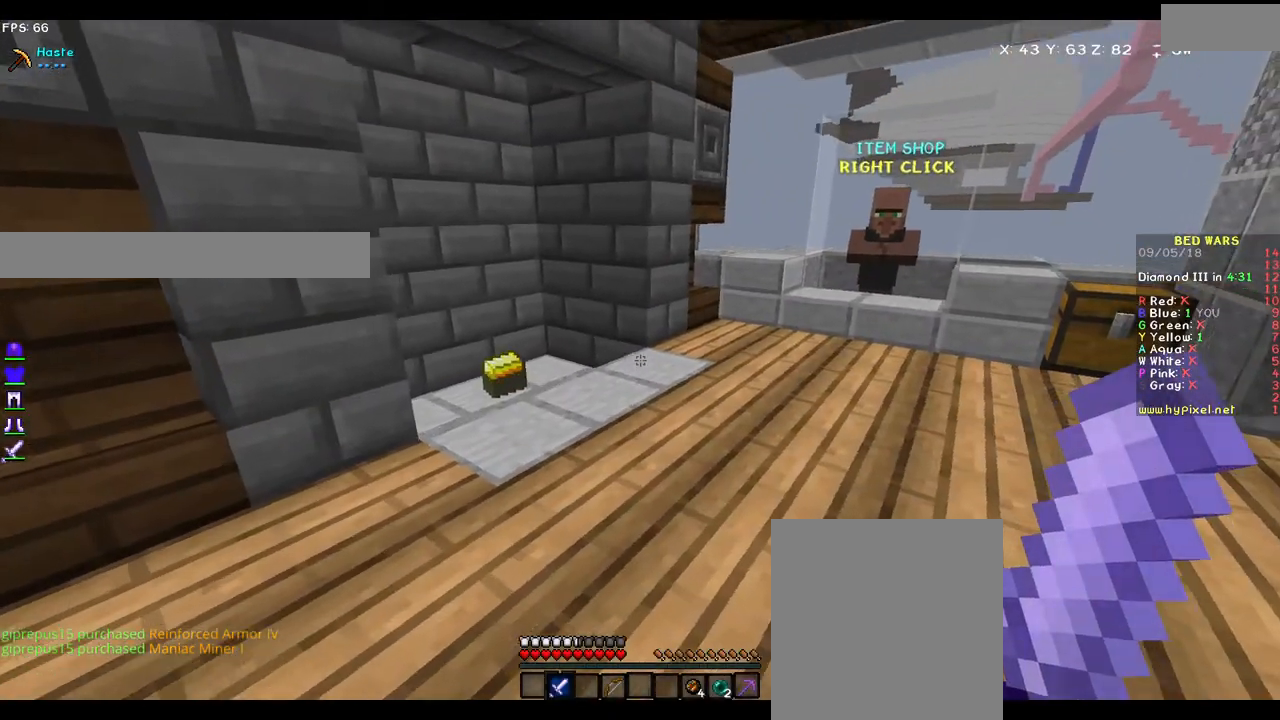
{"keys": ["a", "w"], "mouse": [], "events": [[333, "a", "down"]]}
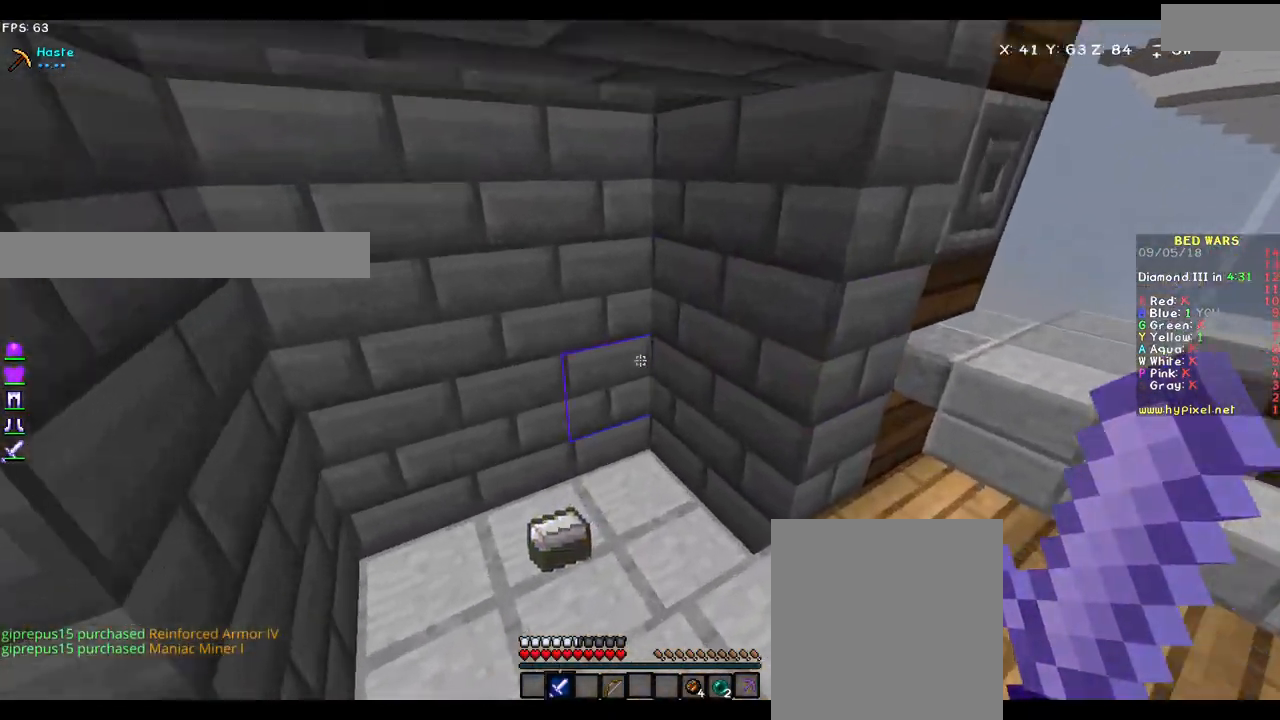
{"keys": ["d", "w"], "mouse": [], "events": [[233, "a", "up"], [350, "d", "down"]]}
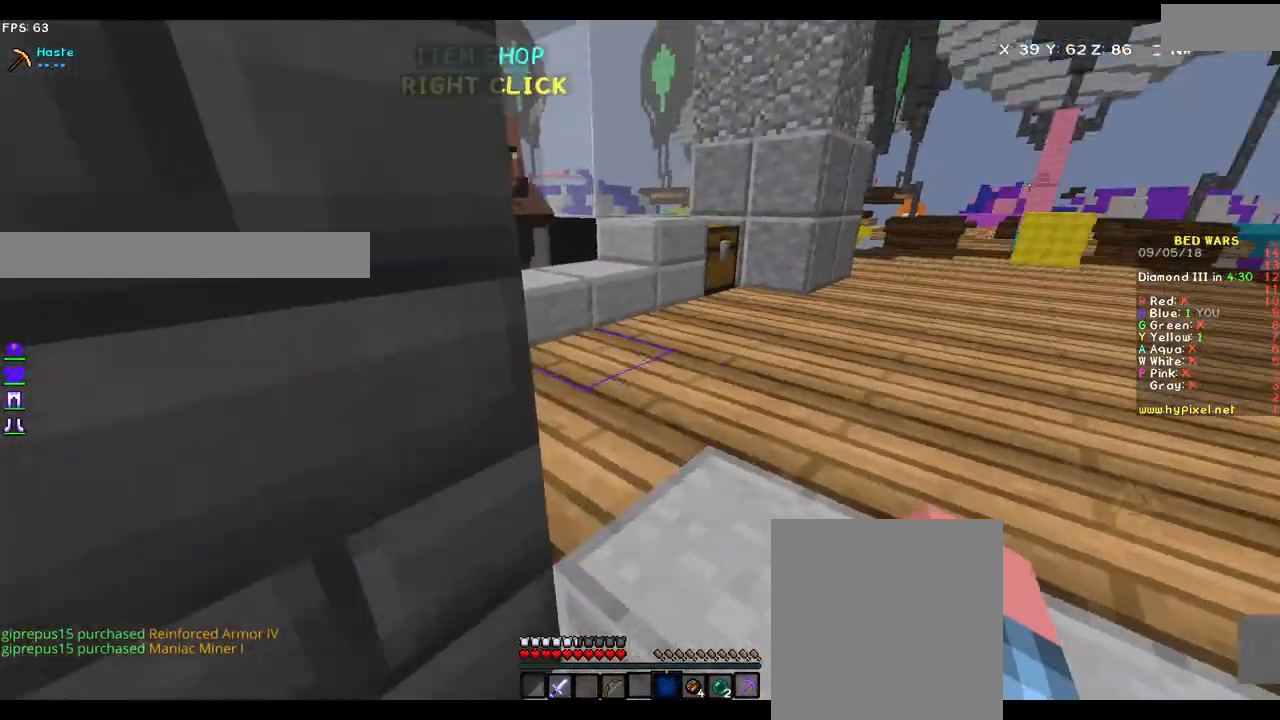
{"keys": ["w"], "mouse": [], "events": [[283, "d", "up"]]}